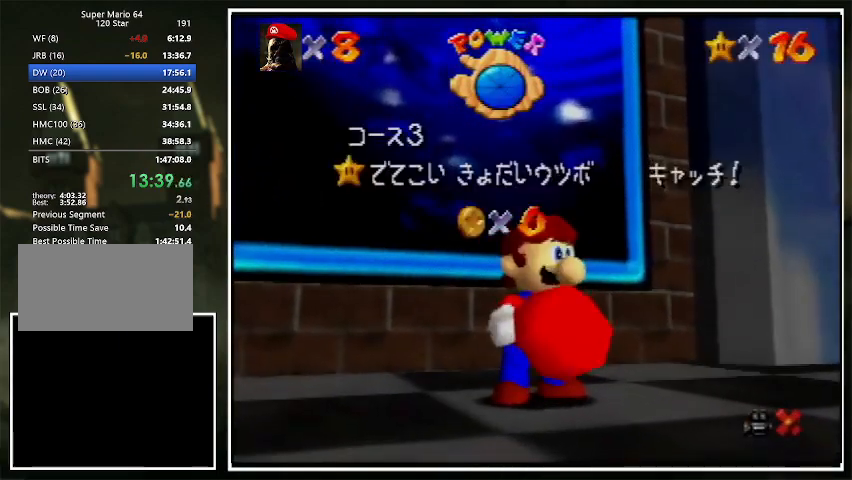
Gameplay with a controller (Nintendo layout); each line is a JSON object with the inputs held at the frame after it. "events" lists button and stick changes between this image and that frame as [ms after this image, input, new state], when the widget could be followed in between. Not read: L1 L3 R3.
{"buttons": ["A", "B"], "left_stick": "center", "events": [[67, "A", "down"], [100, "B", "down"], [133, "A", "up"], [167, "B", "up"], [233, "A", "down"], [233, "B", "down"], [300, "A", "up"], [300, "B", "up"], [467, "A", "down"], [467, "B", "down"]]}
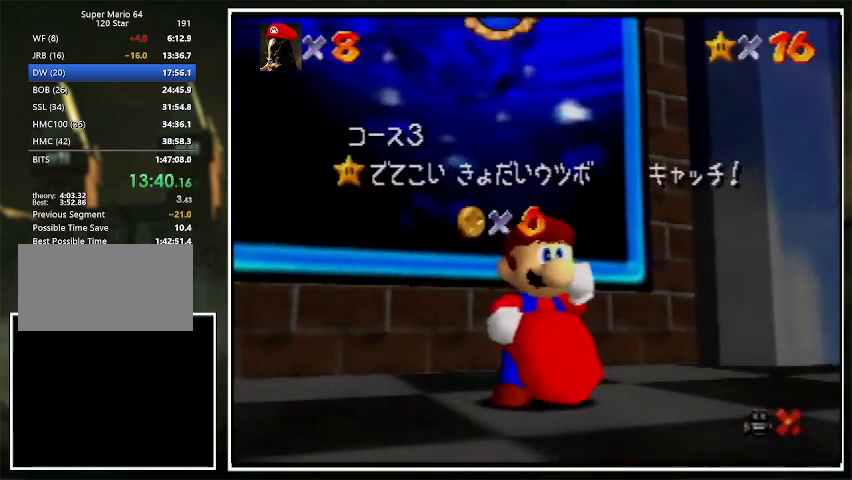
{"buttons": [], "left_stick": "center", "events": [[33, "A", "up"], [33, "B", "up"], [100, "B", "down"], [133, "A", "down"], [167, "A", "up"], [167, "B", "up"], [233, "B", "down"], [300, "A", "down"], [300, "B", "up"], [333, "A", "up"]]}
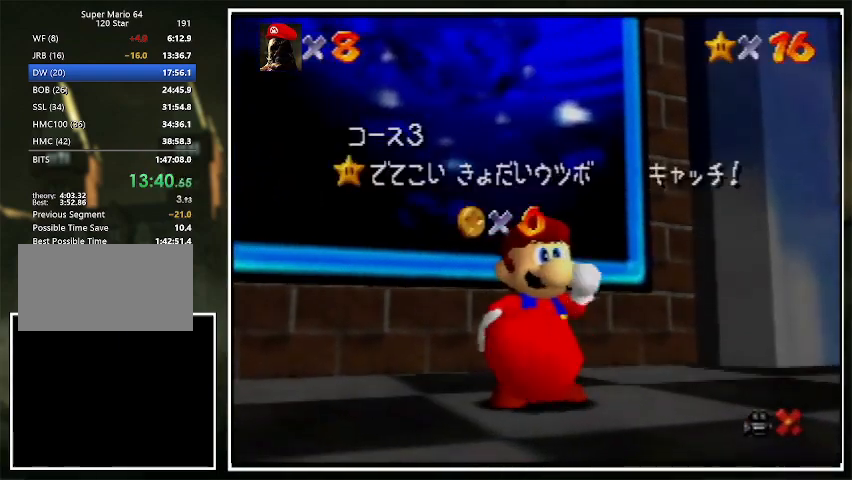
{"buttons": [], "left_stick": "center", "events": []}
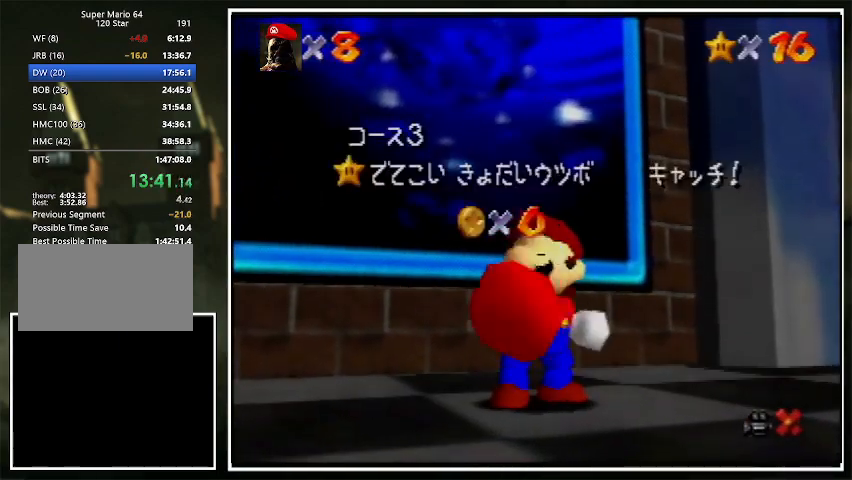
{"buttons": [], "left_stick": "center", "events": [[233, "A", "down"], [267, "B", "down"], [333, "A", "up"], [333, "B", "up"], [433, "A", "down"], [433, "B", "down"], [500, "A", "up"], [500, "B", "up"]]}